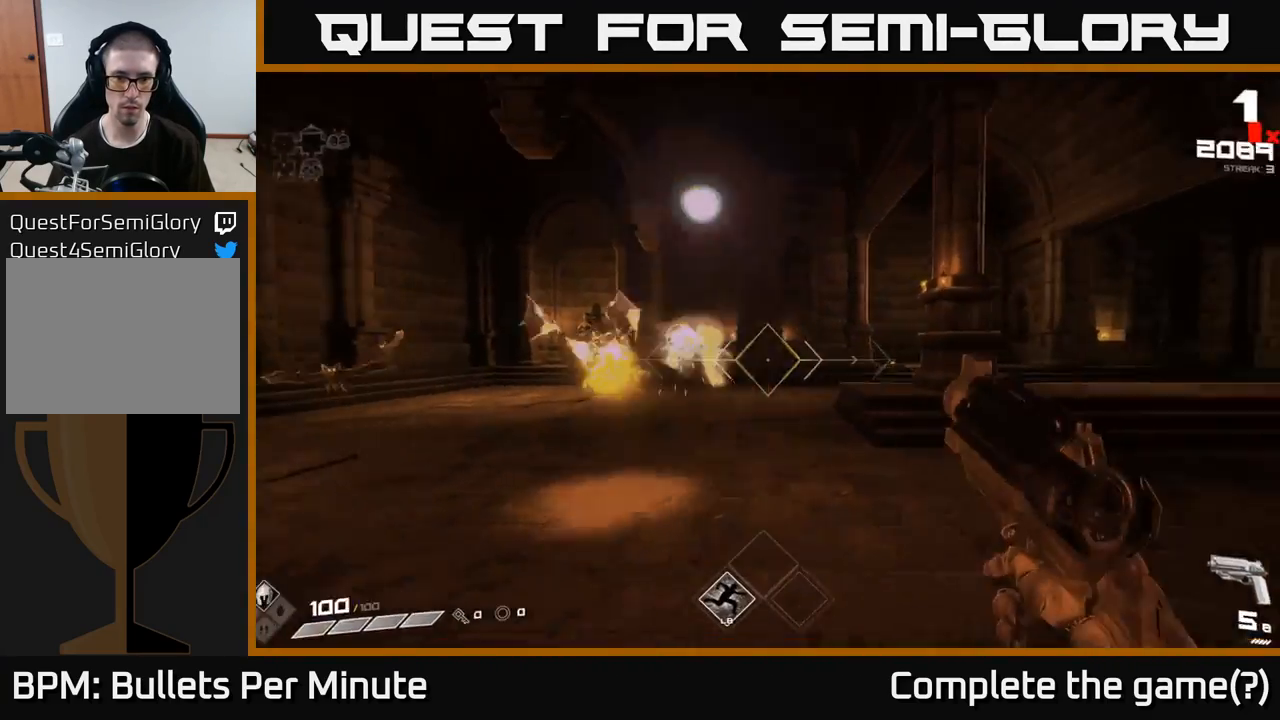
Gameplay with a controller (Xbox layout); each line is a JSON object with the inputs held at the frame after it. "events" lists button and stick changes between this image and that frame as [ms after this image, input, new state], when the widget could be followed in between. Not read: L3 R3.
{"buttons": [], "left_stick": "right", "right_stick": "center", "events": [[83, "right_stick", "left"], [433, "right_stick", "center"]]}
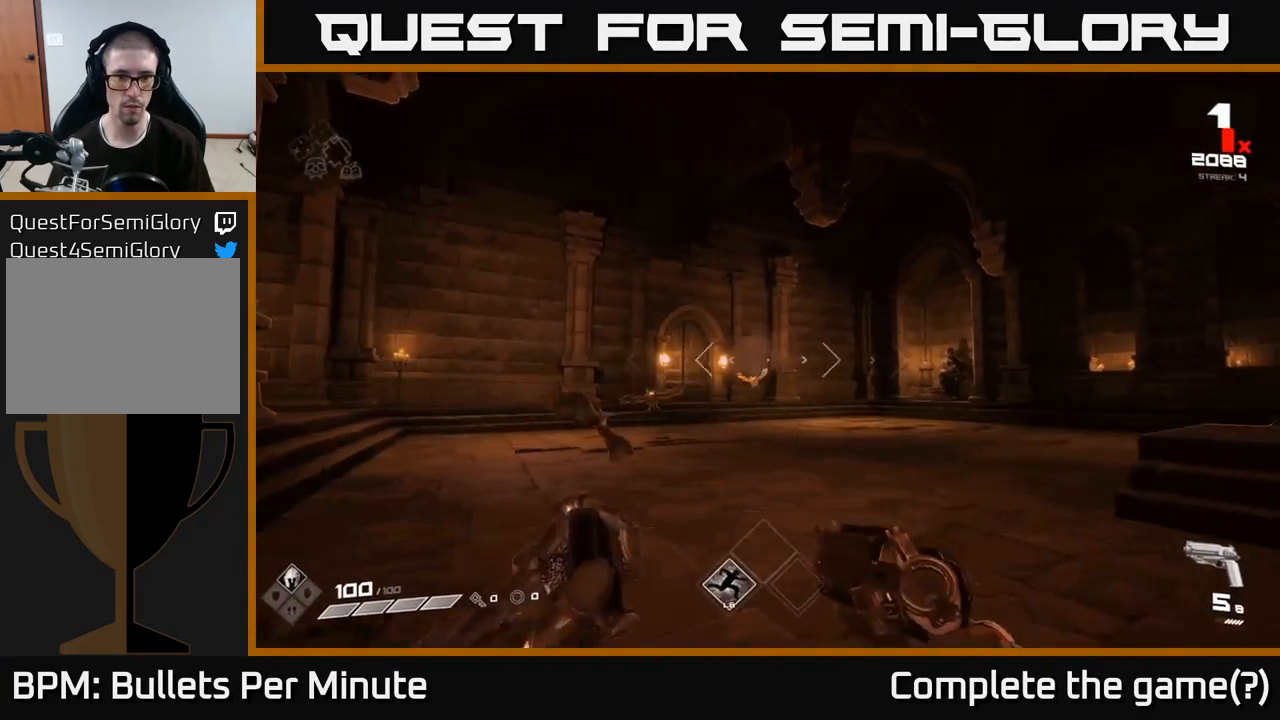
{"buttons": [], "left_stick": "up-right", "right_stick": "center"}
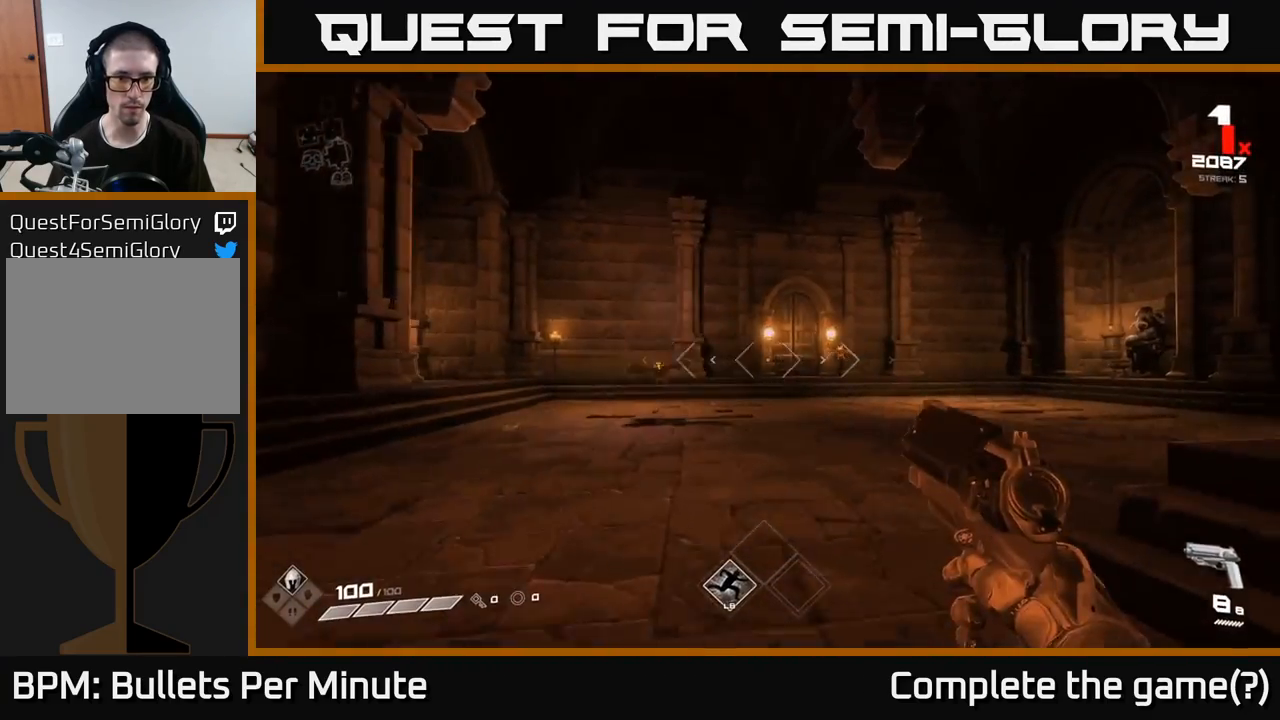
{"buttons": [], "left_stick": "left", "right_stick": "center", "events": [[217, "left_stick", "left"], [300, "right_stick", "left"], [467, "right_stick", "center"]]}
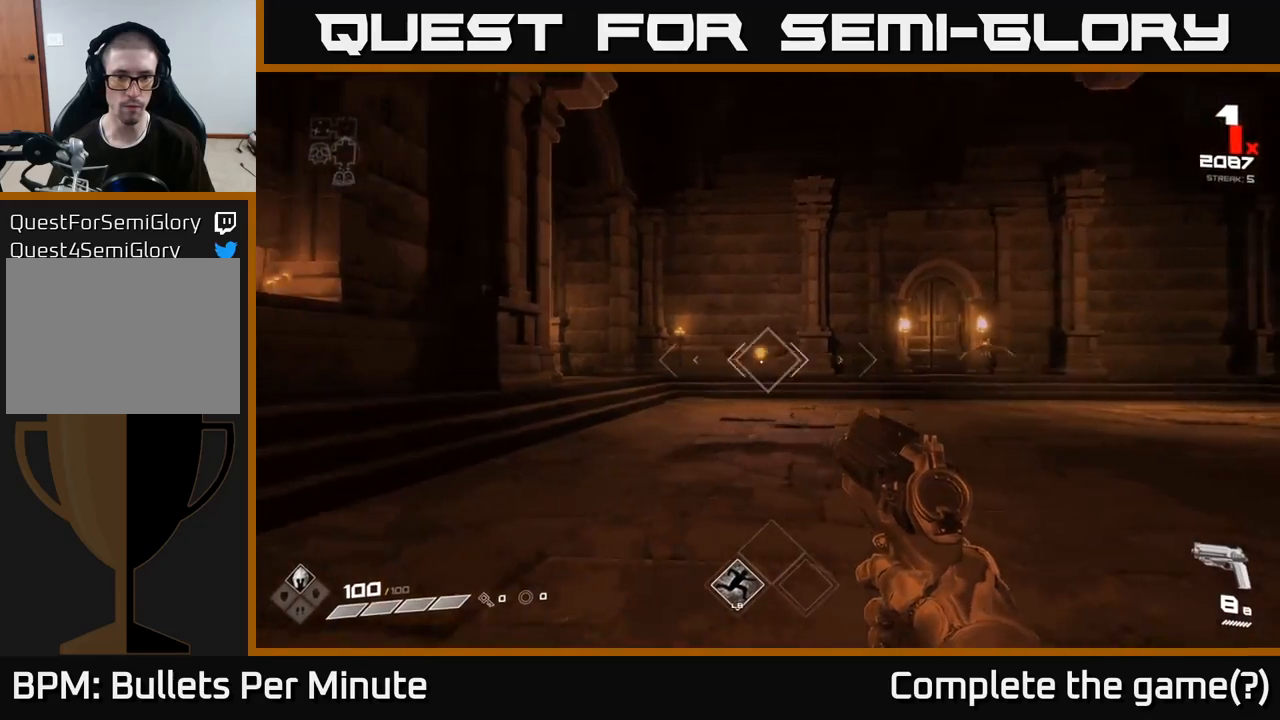
{"buttons": [], "left_stick": "up-left", "right_stick": "center", "events": [[83, "R2", "down"], [83, "right_stick", "right"], [183, "R2", "up"], [450, "right_stick", "center"], [483, "left_stick", "up-left"]]}
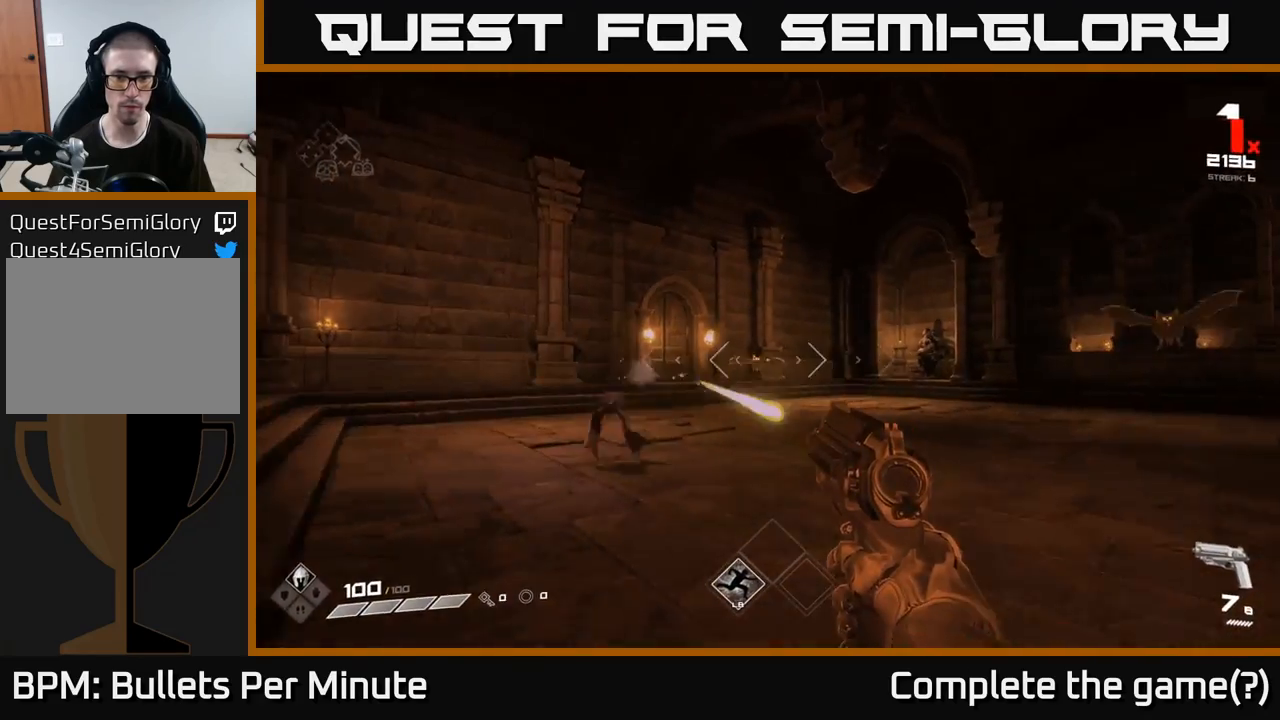
{"buttons": [], "left_stick": "up-left", "right_stick": "center", "events": [[217, "right_stick", "right"], [233, "R2", "down"], [317, "R2", "up"], [367, "right_stick", "center"]]}
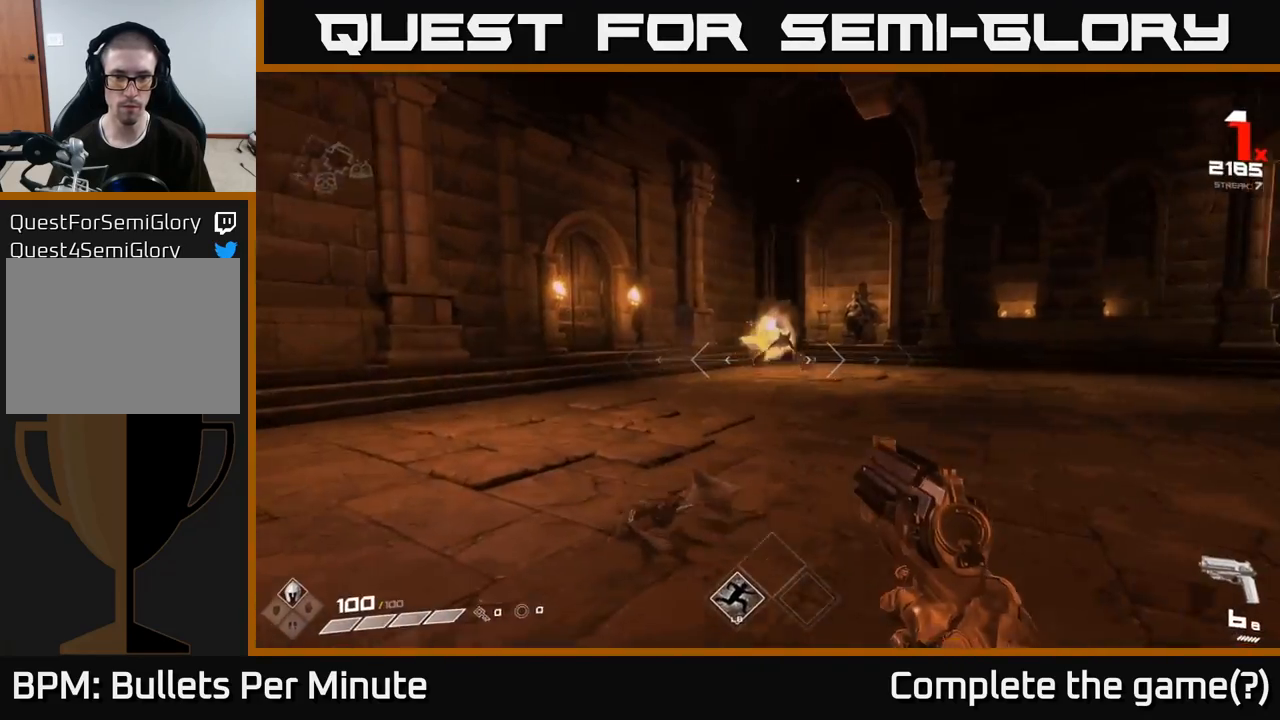
{"buttons": ["R2"], "left_stick": "left", "right_stick": "right", "events": [[50, "right_stick", "right"], [200, "left_stick", "up"], [383, "left_stick", "left"], [467, "R2", "down"]]}
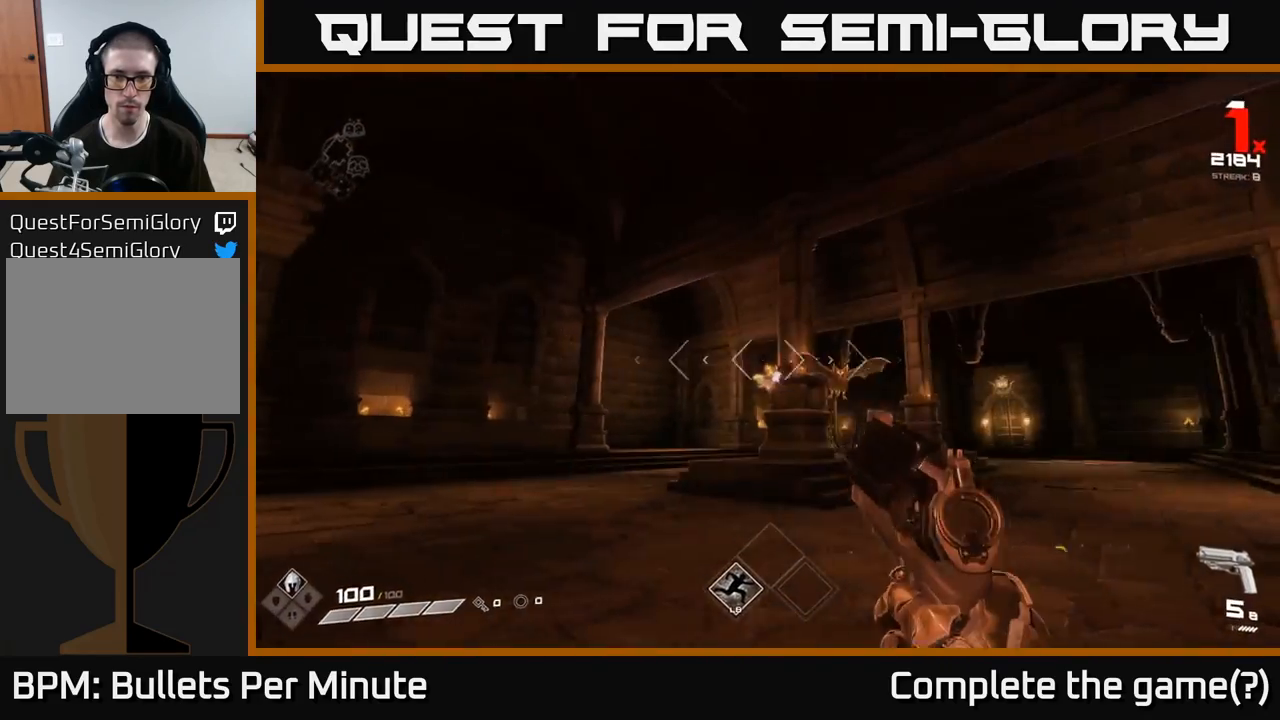
{"buttons": [], "left_stick": "down-left", "right_stick": "center", "events": [[17, "R2", "up"], [17, "right_stick", "center"], [167, "left_stick", "center"], [167, "right_stick", "right"], [217, "left_stick", "left"], [250, "R2", "down"], [367, "R2", "up"], [400, "left_stick", "down-left"], [433, "right_stick", "center"]]}
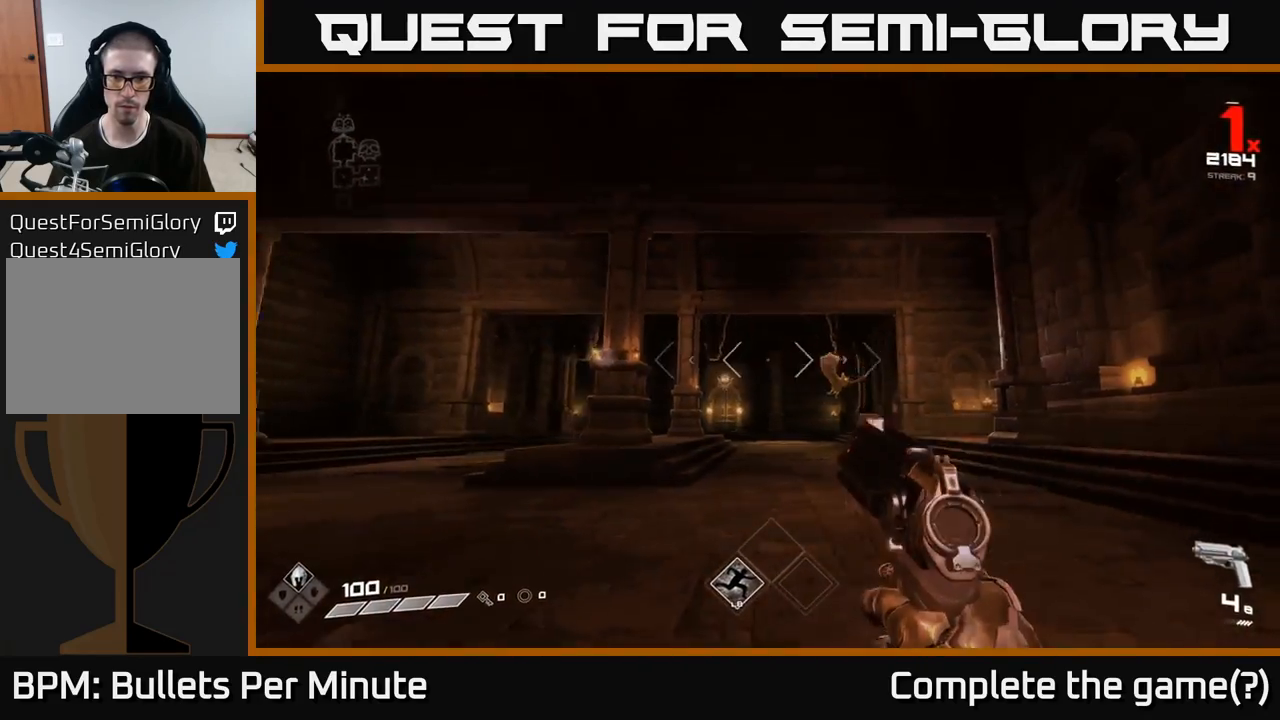
{"buttons": [], "left_stick": "left", "right_stick": "center", "events": [[50, "left_stick", "center"], [67, "right_stick", "right"], [100, "R2", "down"], [133, "left_stick", "left"], [200, "R2", "up"], [233, "left_stick", "center"], [267, "right_stick", "center"], [450, "left_stick", "left"], [450, "right_stick", "down-left"], [500, "right_stick", "center"]]}
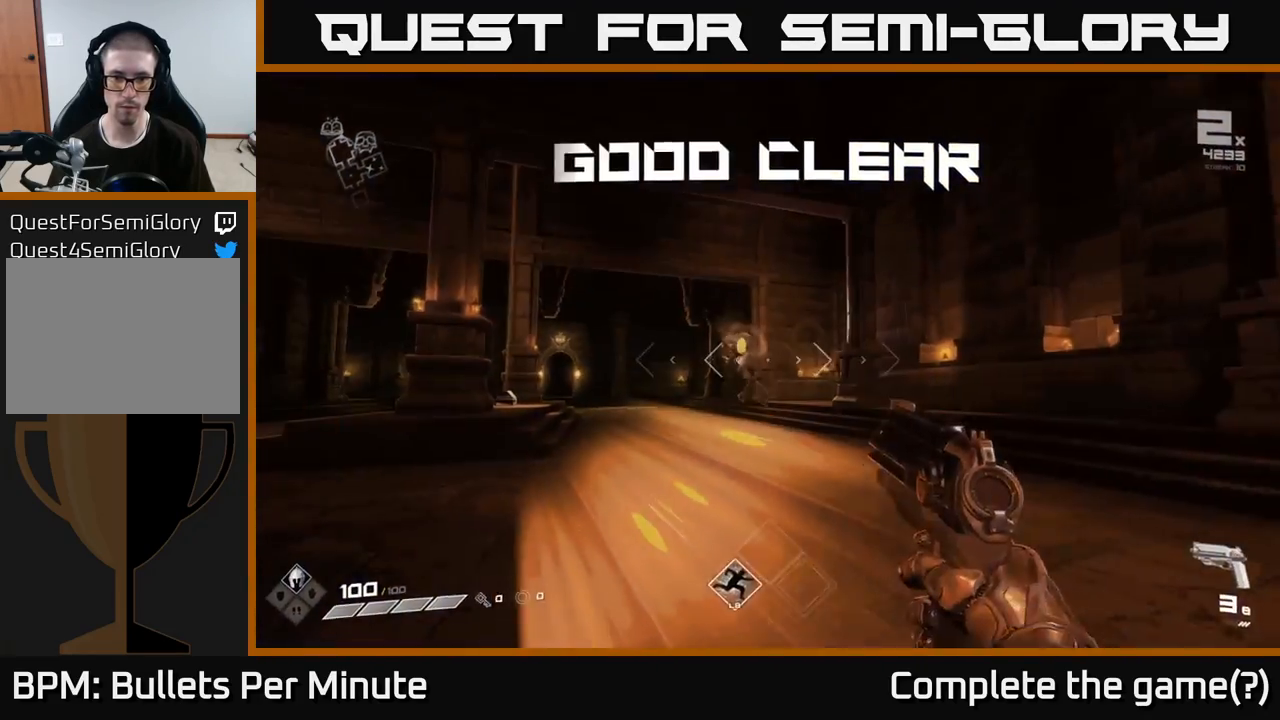
{"buttons": [], "left_stick": "up", "right_stick": "center"}
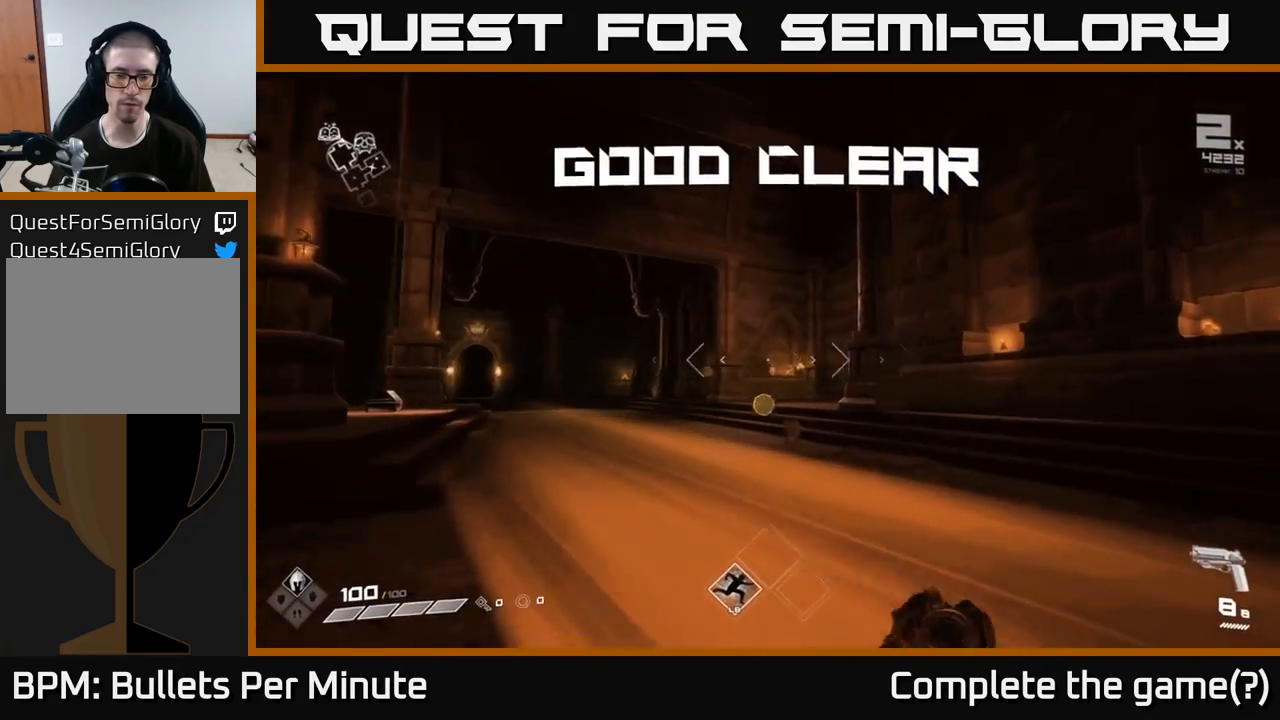
{"buttons": [], "left_stick": "up-right", "right_stick": "center", "events": [[133, "right_stick", "left"], [233, "left_stick", "up-right"], [350, "right_stick", "center"]]}
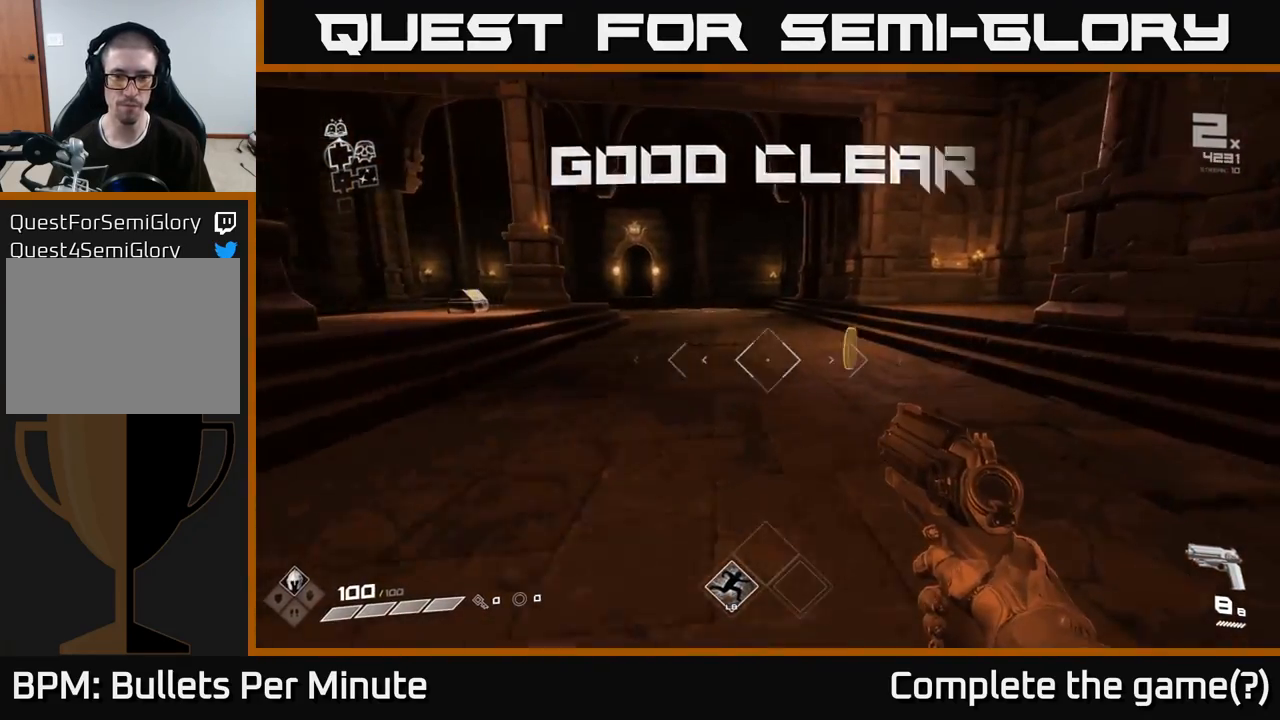
{"buttons": [], "left_stick": "up-right", "right_stick": "left", "events": [[217, "right_stick", "left"]]}
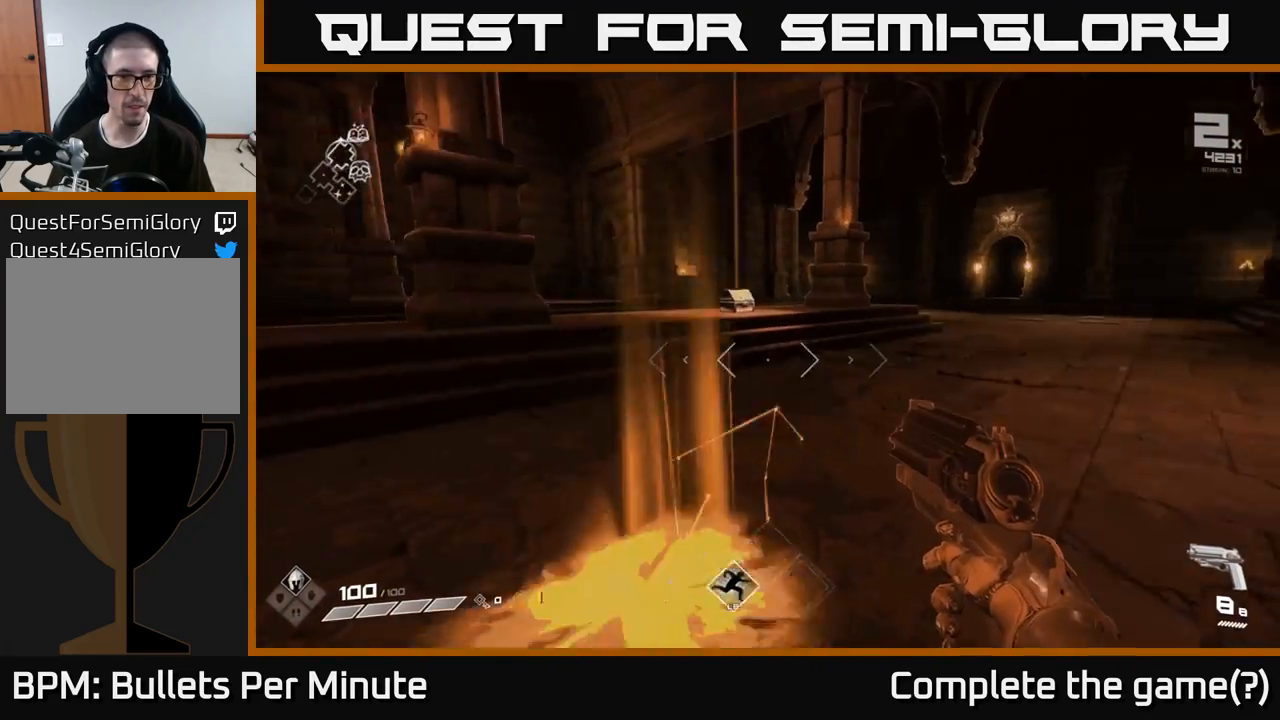
{"buttons": [], "left_stick": "up", "right_stick": "center", "events": [[83, "right_stick", "center"], [283, "left_stick", "up"], [333, "right_stick", "left"], [483, "right_stick", "center"]]}
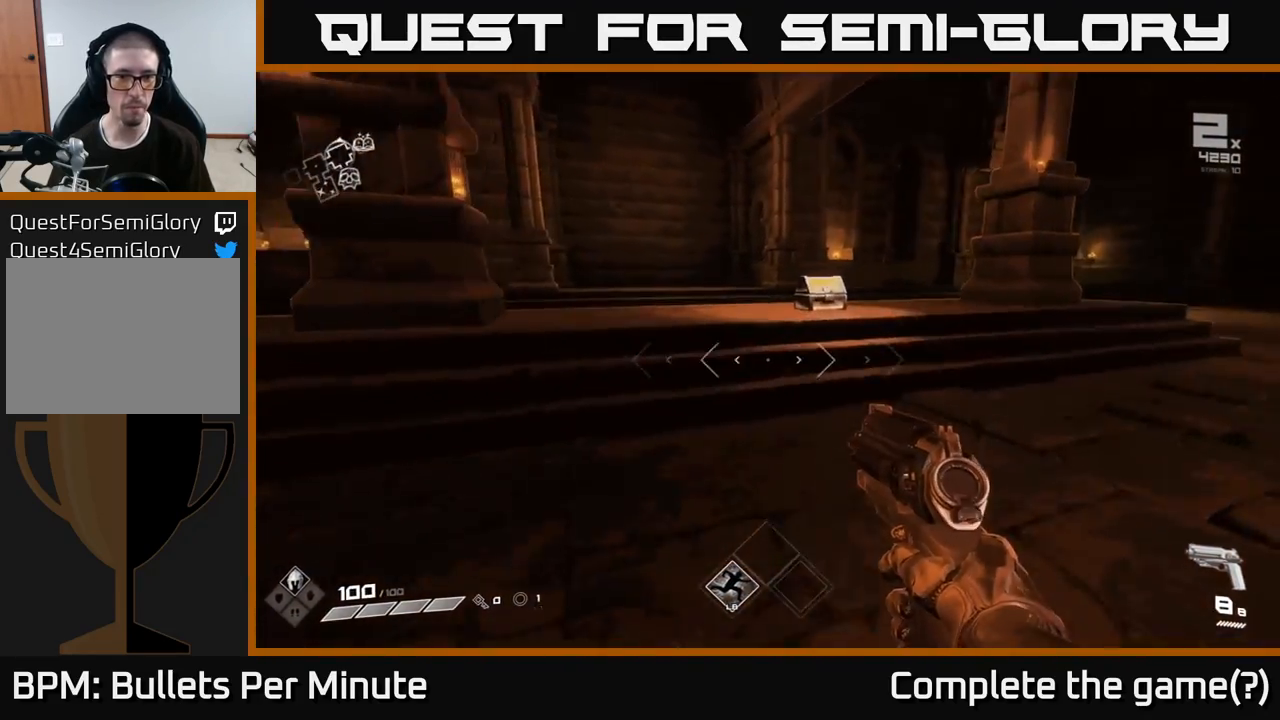
{"buttons": [], "left_stick": "up", "right_stick": "down", "events": [[450, "right_stick", "down"]]}
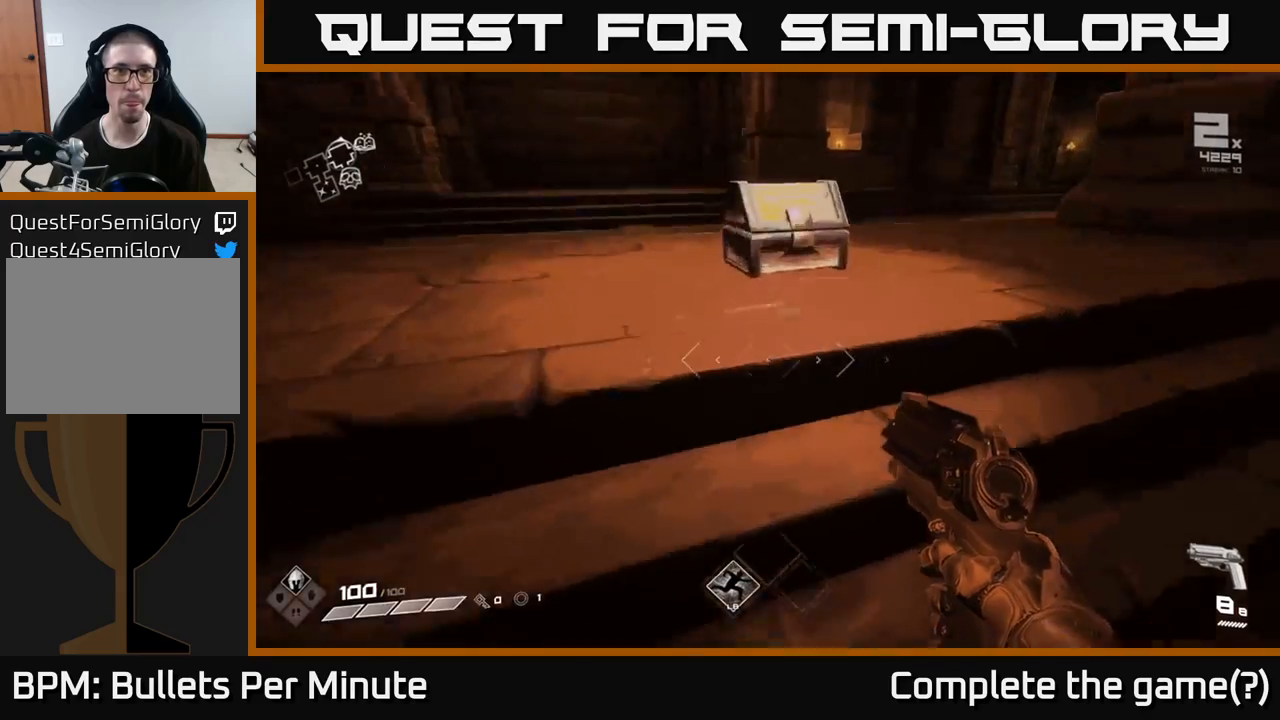
{"buttons": [], "left_stick": "center", "right_stick": "center", "events": [[67, "right_stick", "center"], [283, "X", "down"], [350, "left_stick", "down"], [367, "X", "up"], [483, "left_stick", "center"]]}
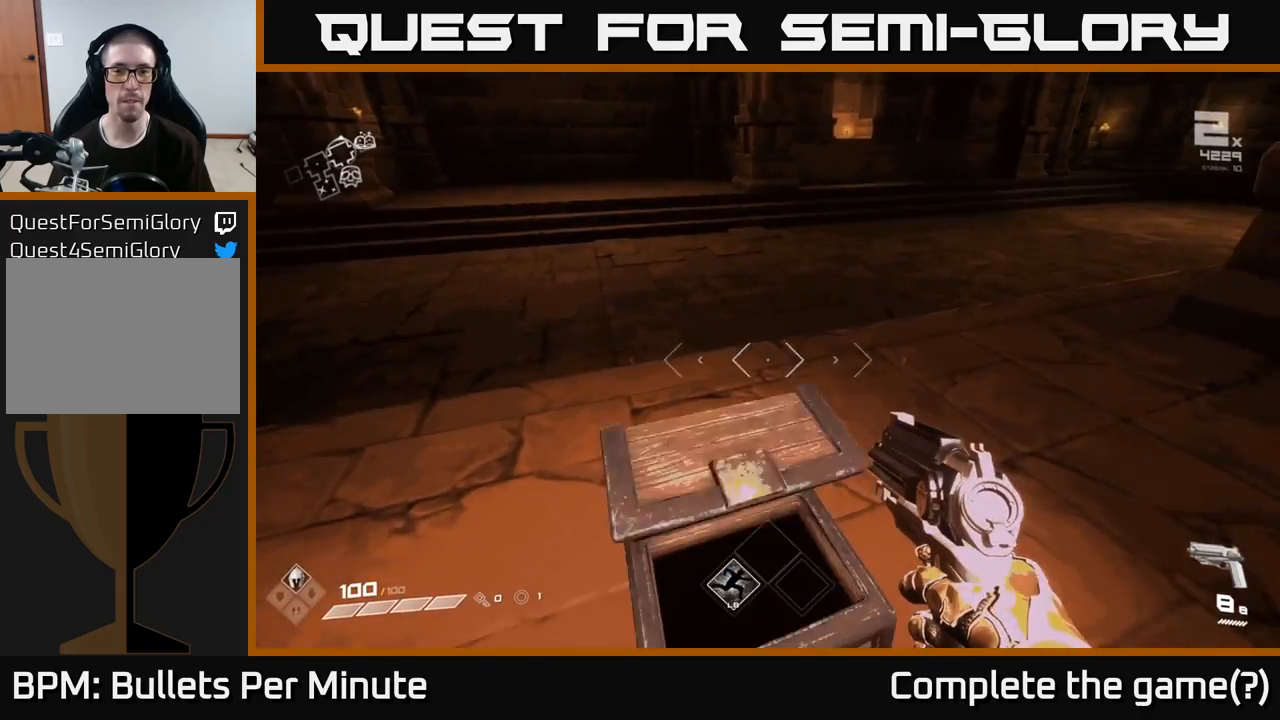
{"buttons": [], "left_stick": "center", "right_stick": "center", "events": [[283, "left_stick", "down"], [383, "left_stick", "center"]]}
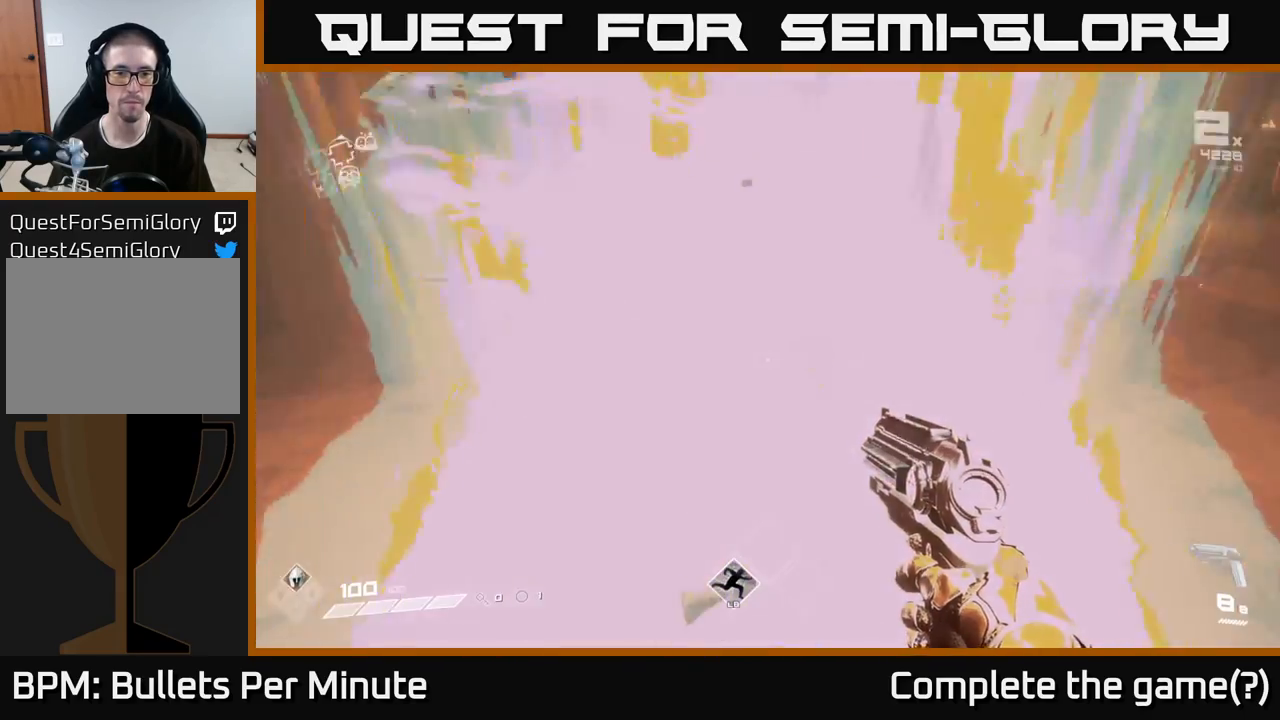
{"buttons": [], "left_stick": "left", "right_stick": "center", "events": [[150, "left_stick", "up"], [217, "X", "down"], [317, "left_stick", "center"], [333, "X", "up"], [450, "left_stick", "left"]]}
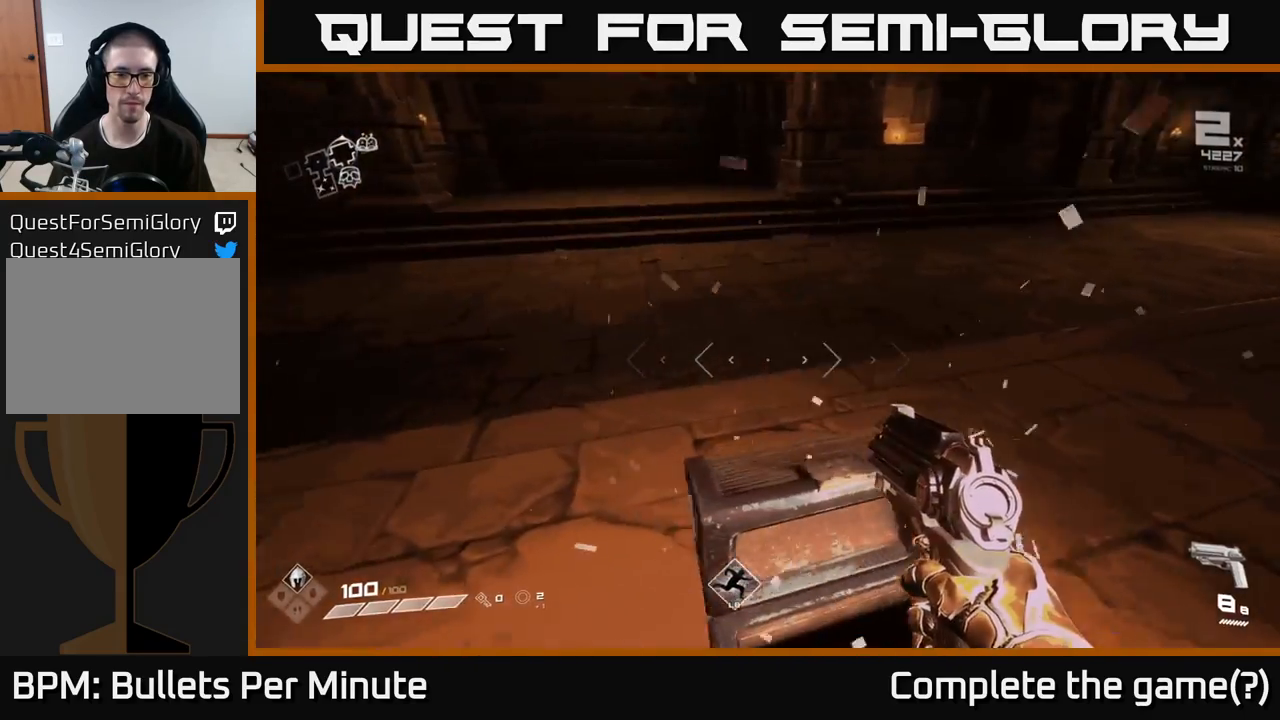
{"buttons": [], "left_stick": "left", "right_stick": "left", "events": [[33, "right_stick", "up-left"], [50, "left_stick", "down-left"], [200, "right_stick", "left"], [367, "left_stick", "left"]]}
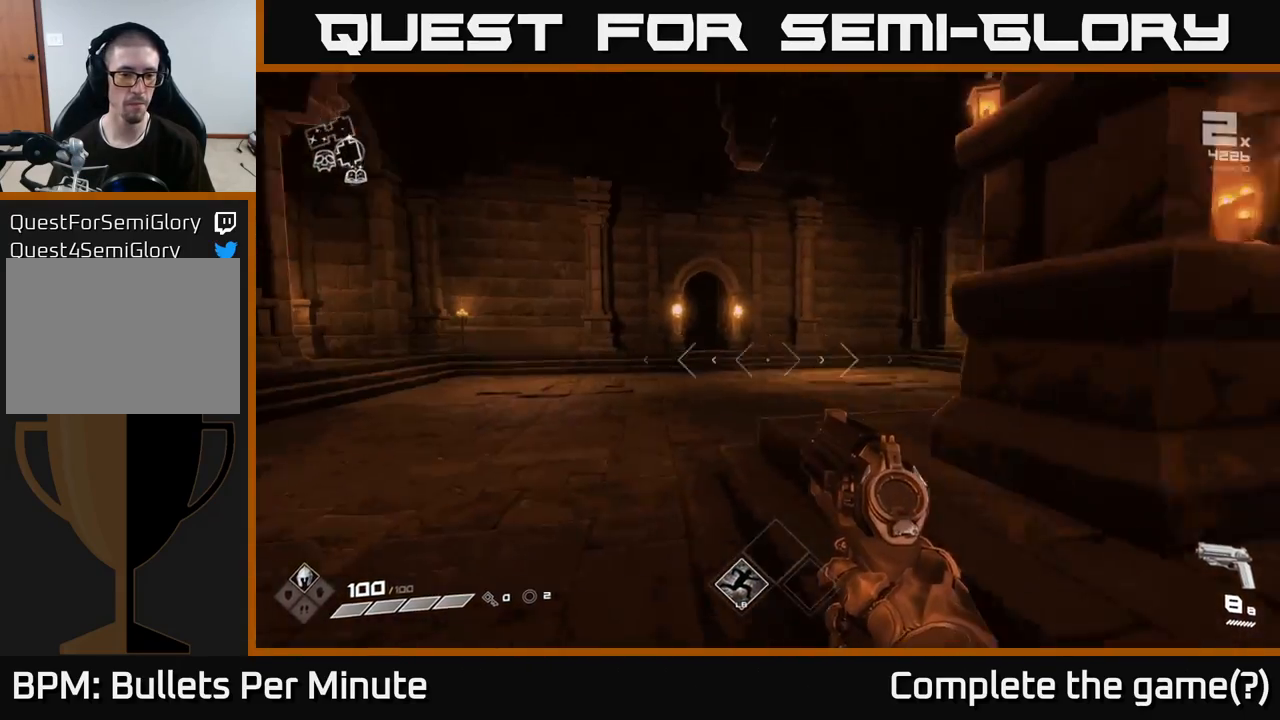
{"buttons": [], "left_stick": "up", "right_stick": "center", "events": [[67, "left_stick", "up-left"], [67, "right_stick", "center"], [367, "left_stick", "up"]]}
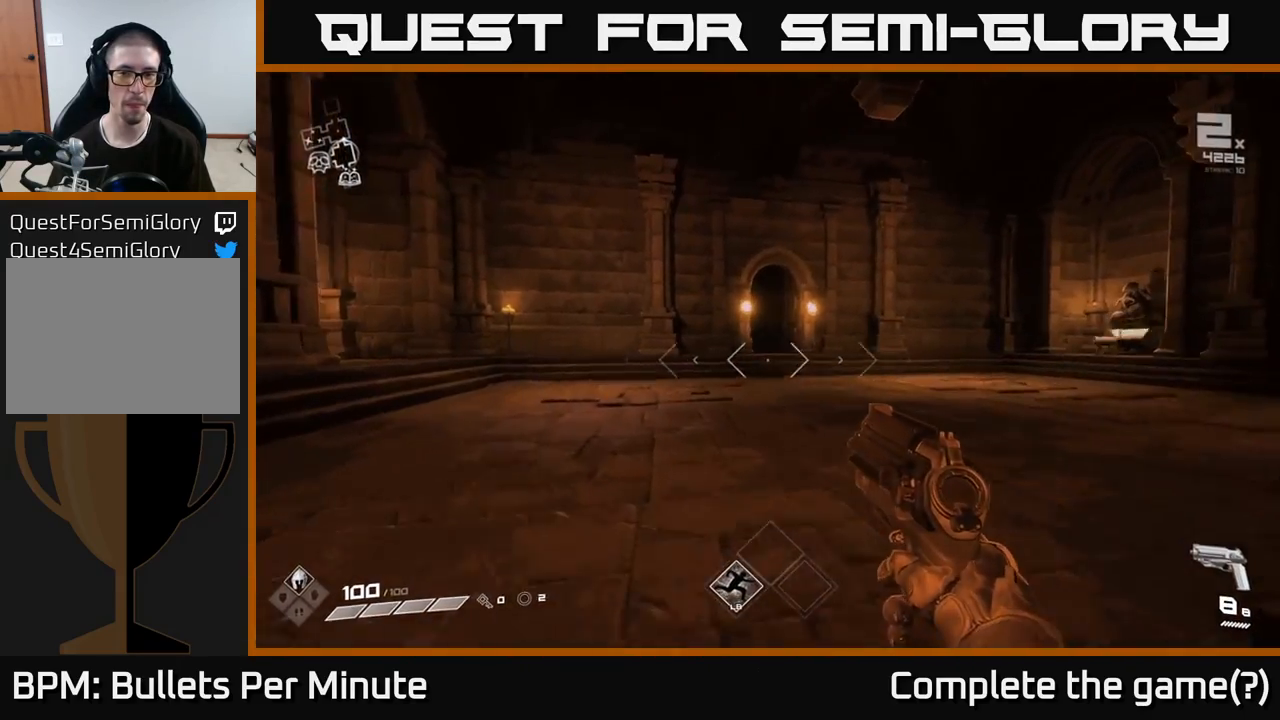
{"buttons": [], "left_stick": "up", "right_stick": "center", "events": [[50, "right_stick", "right"], [333, "right_stick", "center"]]}
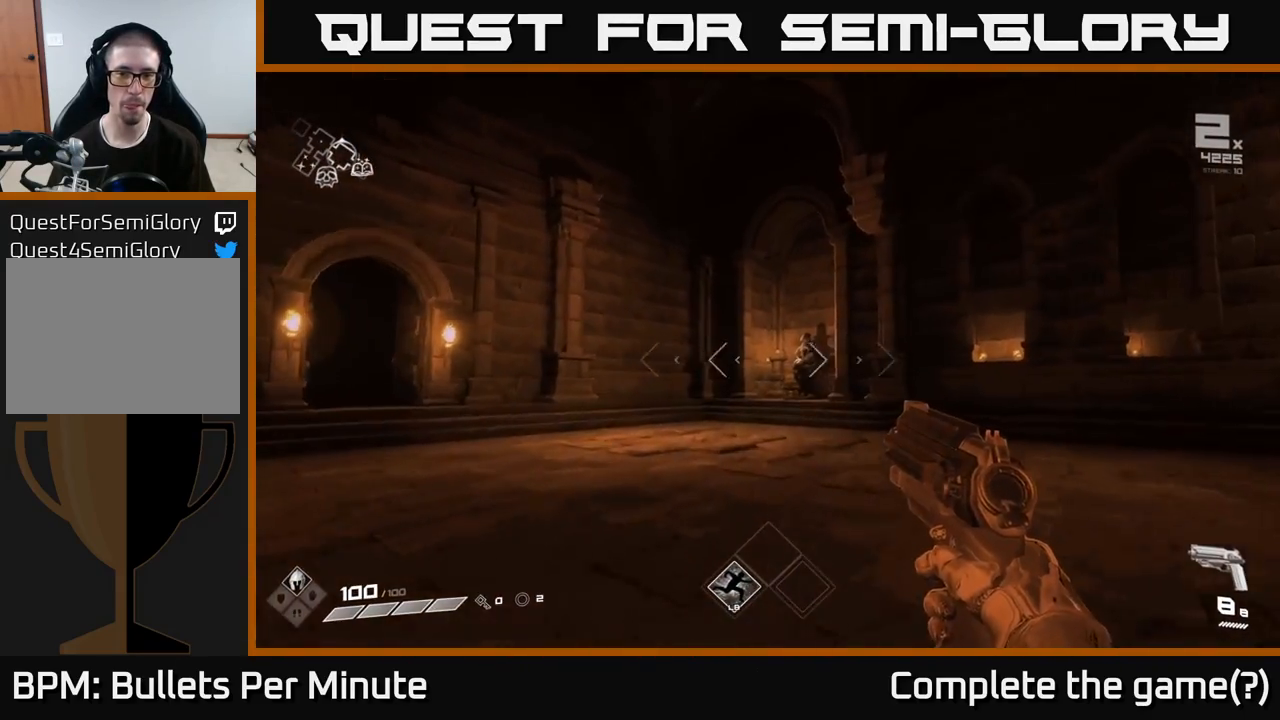
{"buttons": [], "left_stick": "up", "right_stick": "center", "events": []}
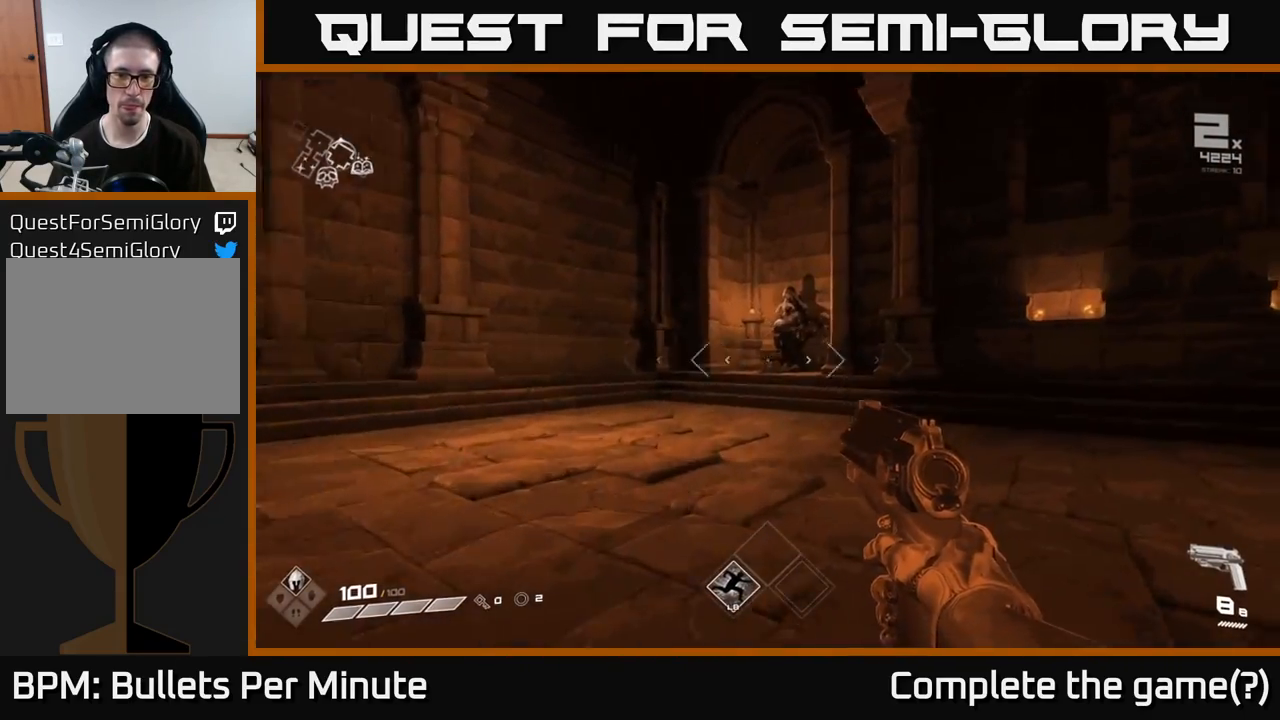
{"buttons": [], "left_stick": "up-left", "right_stick": "up-right", "events": [[67, "right_stick", "down-right"], [150, "right_stick", "center"], [250, "left_stick", "up-left"], [450, "right_stick", "up-right"]]}
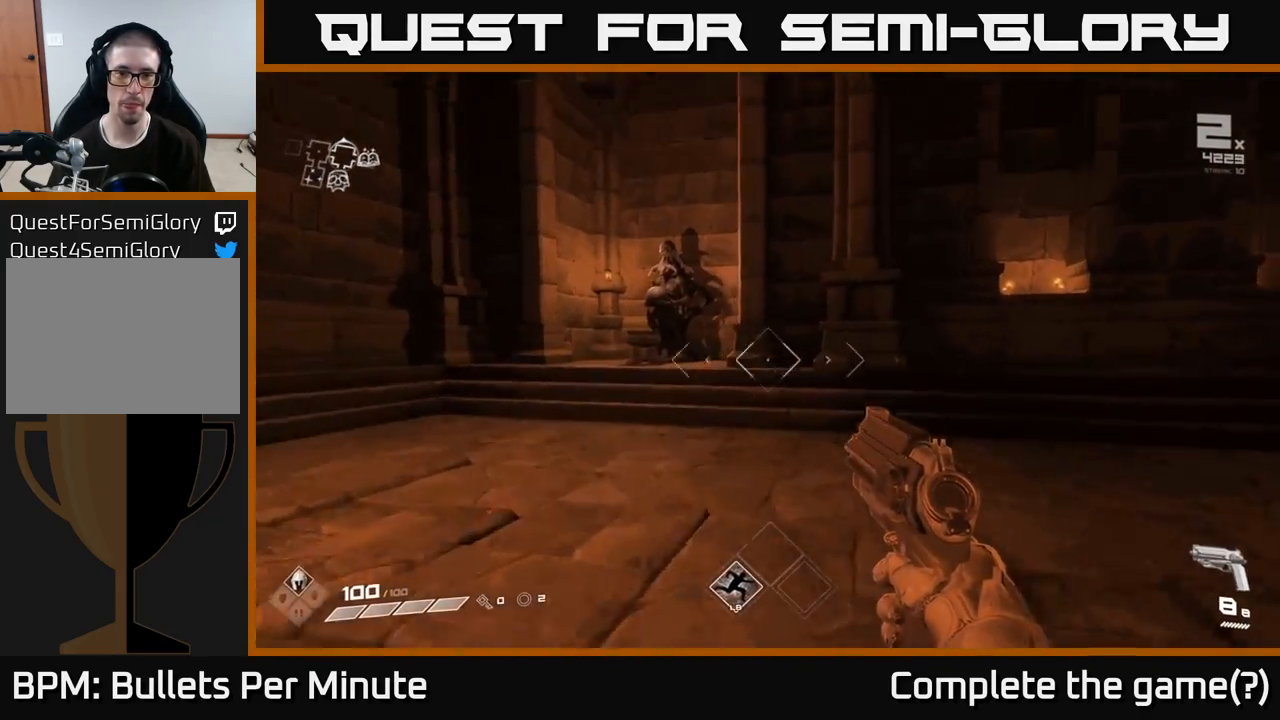
{"buttons": [], "left_stick": "up-left", "right_stick": "center", "events": [[133, "right_stick", "center"]]}
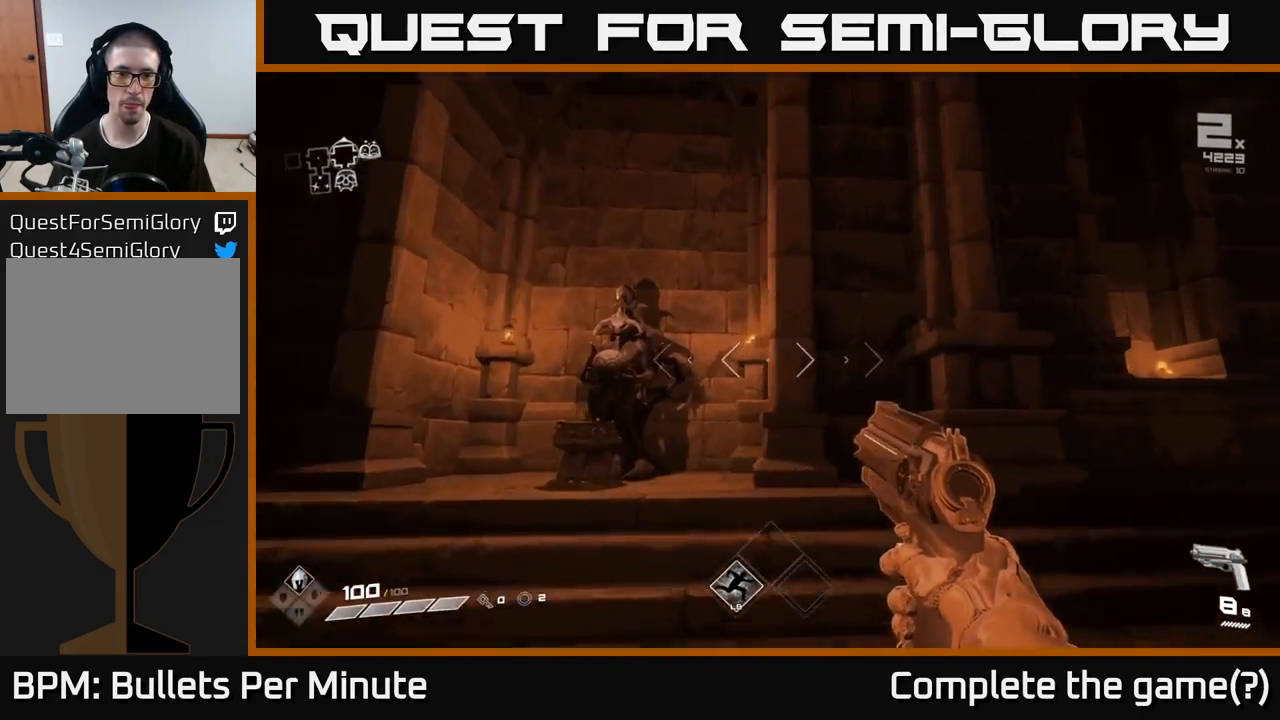
{"buttons": [], "left_stick": "up", "right_stick": "center", "events": [[300, "right_stick", "down-left"], [350, "left_stick", "up"], [450, "right_stick", "center"]]}
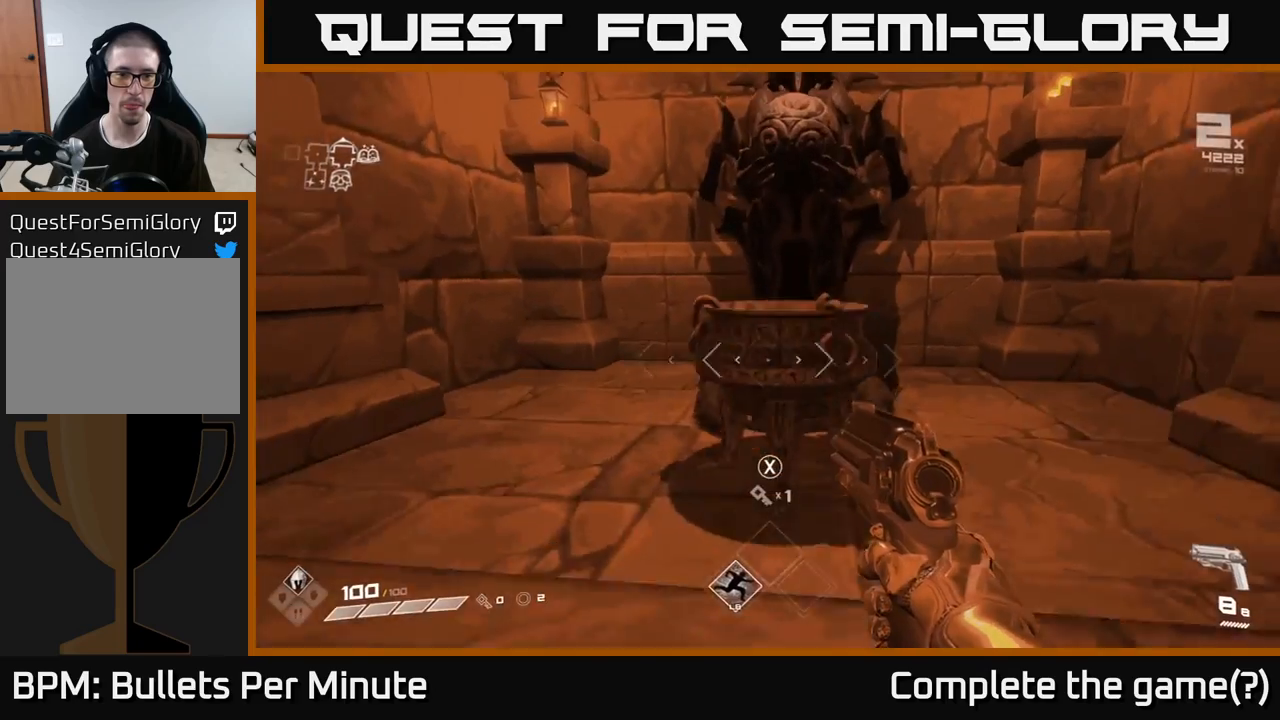
{"buttons": [], "left_stick": "center", "right_stick": "center", "events": [[67, "left_stick", "center"]]}
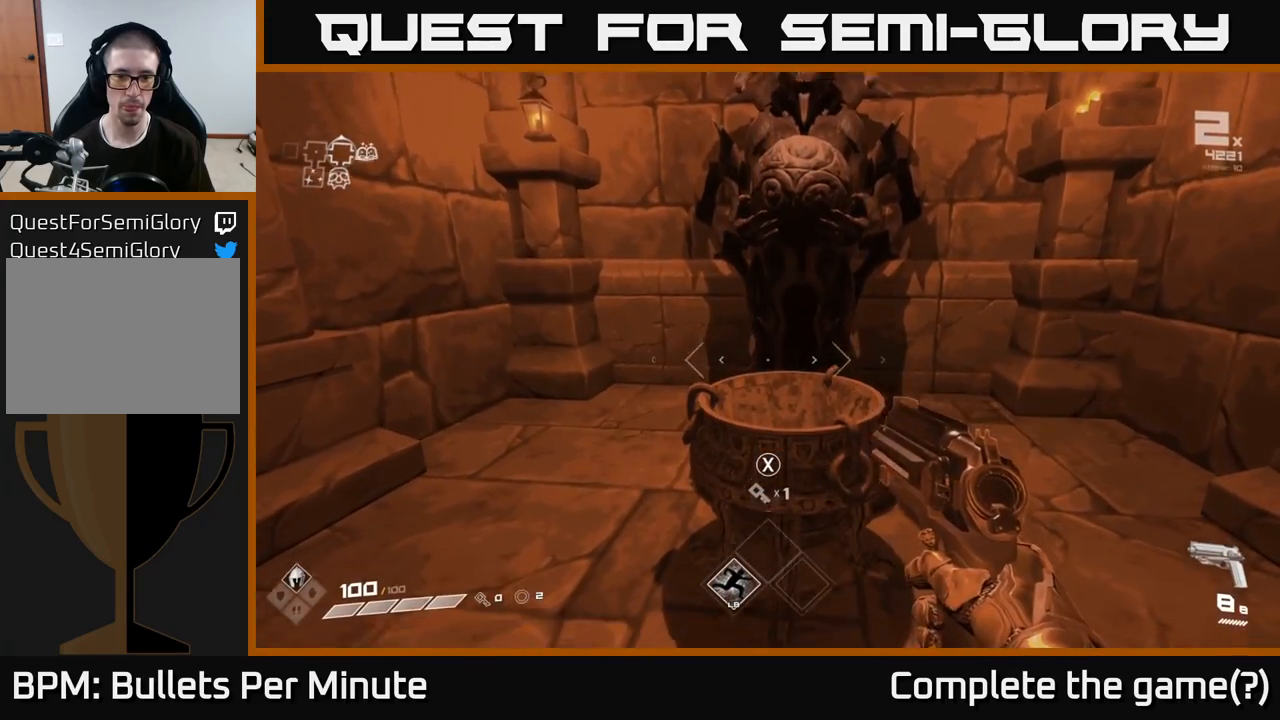
{"buttons": [], "left_stick": "up", "right_stick": "center", "events": [[483, "left_stick", "up"]]}
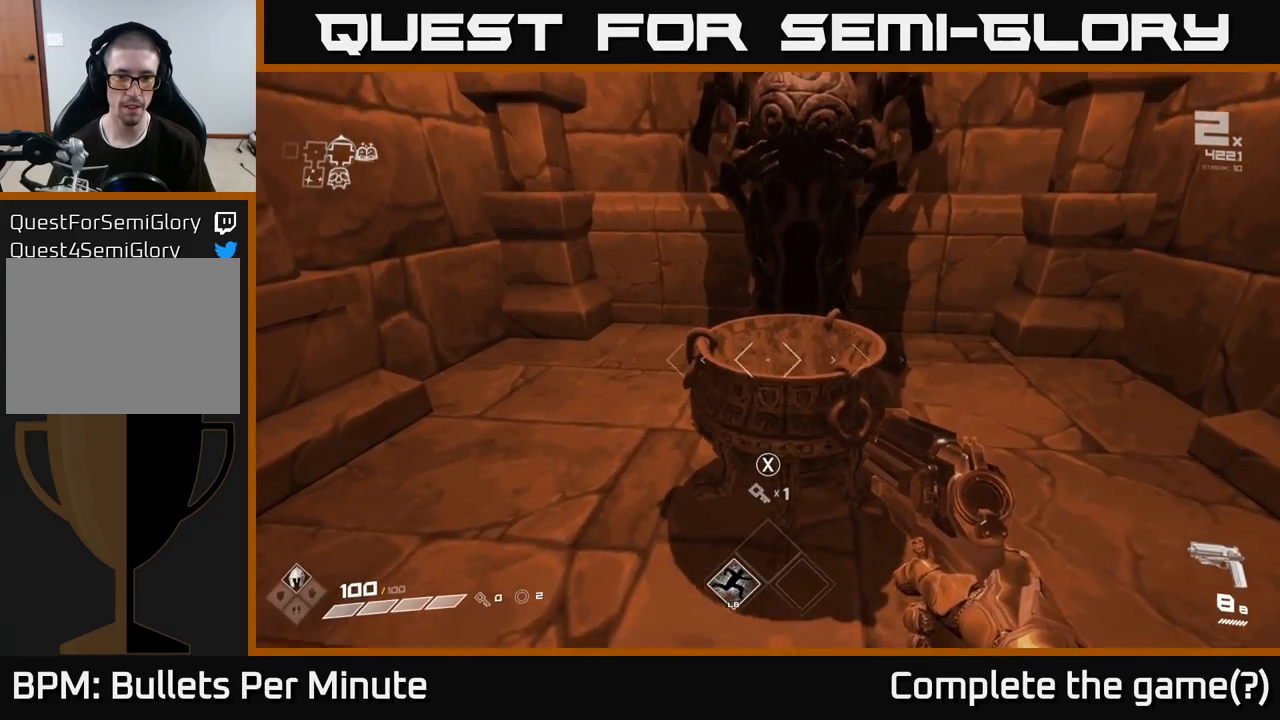
{"buttons": [], "left_stick": "center", "right_stick": "center", "events": [[100, "left_stick", "center"]]}
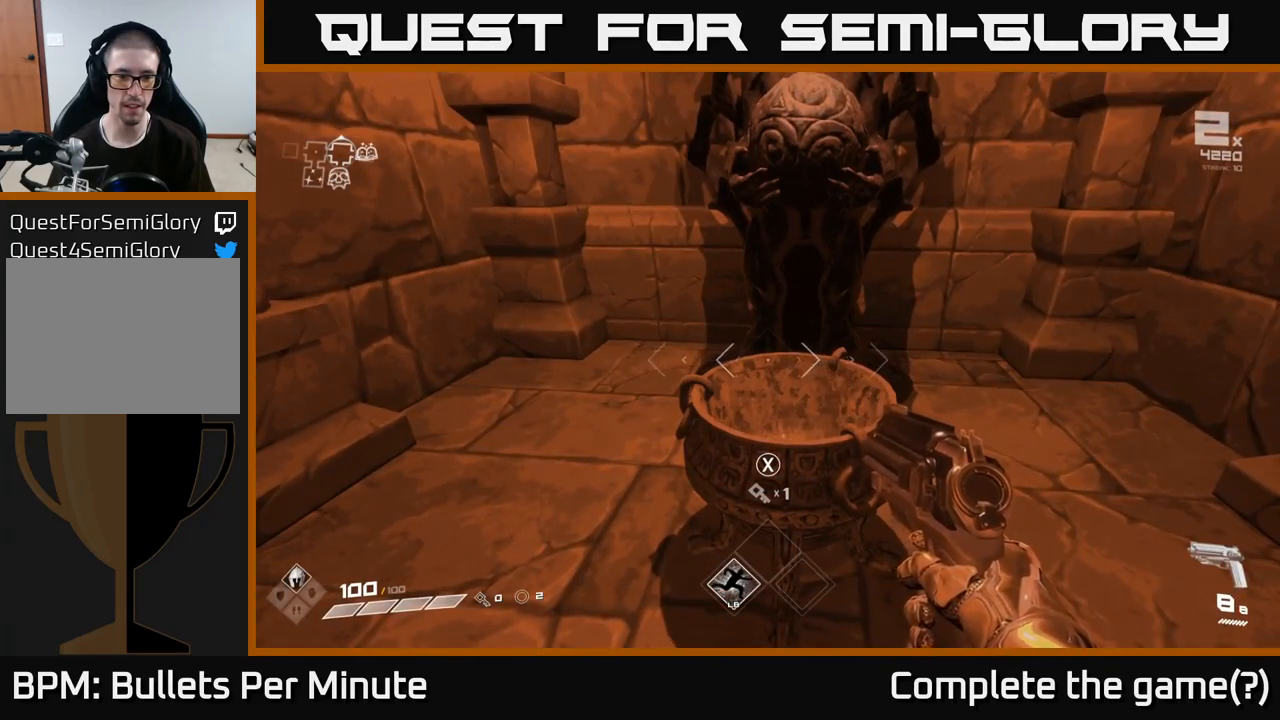
{"buttons": [], "left_stick": "center", "right_stick": "center", "events": []}
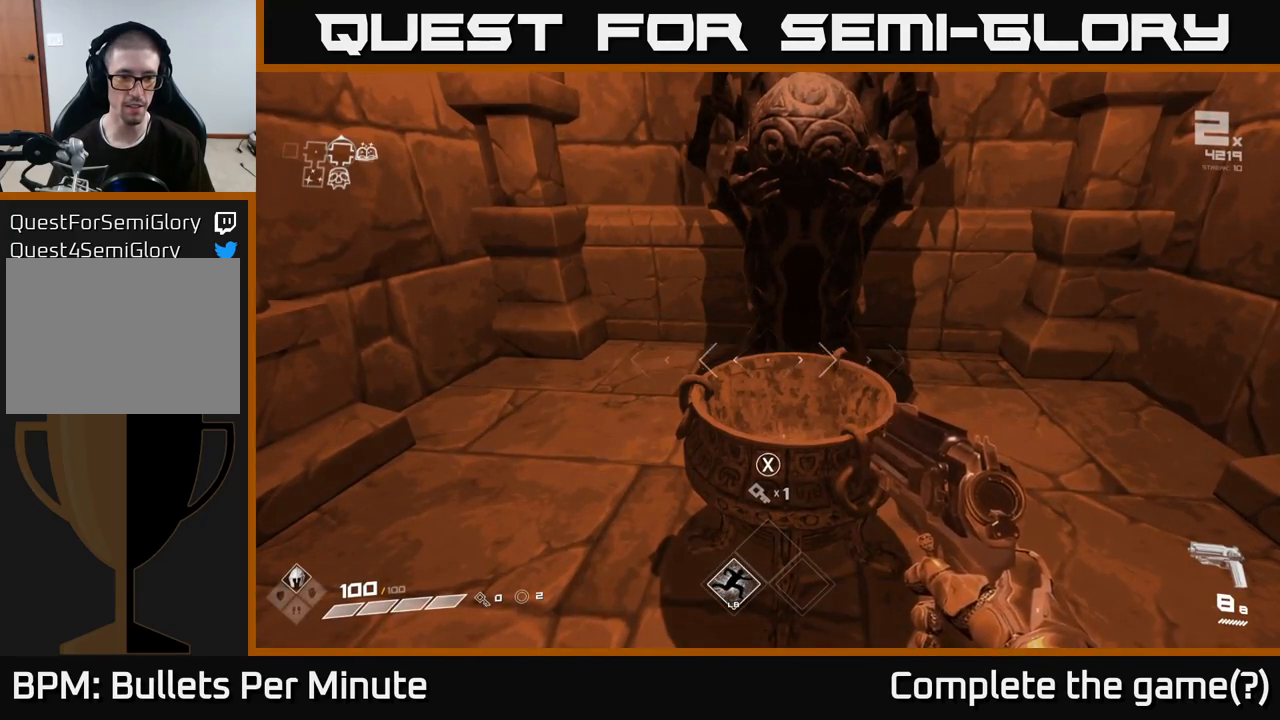
{"buttons": ["X"], "left_stick": "center", "right_stick": "center", "events": [[417, "X", "down"]]}
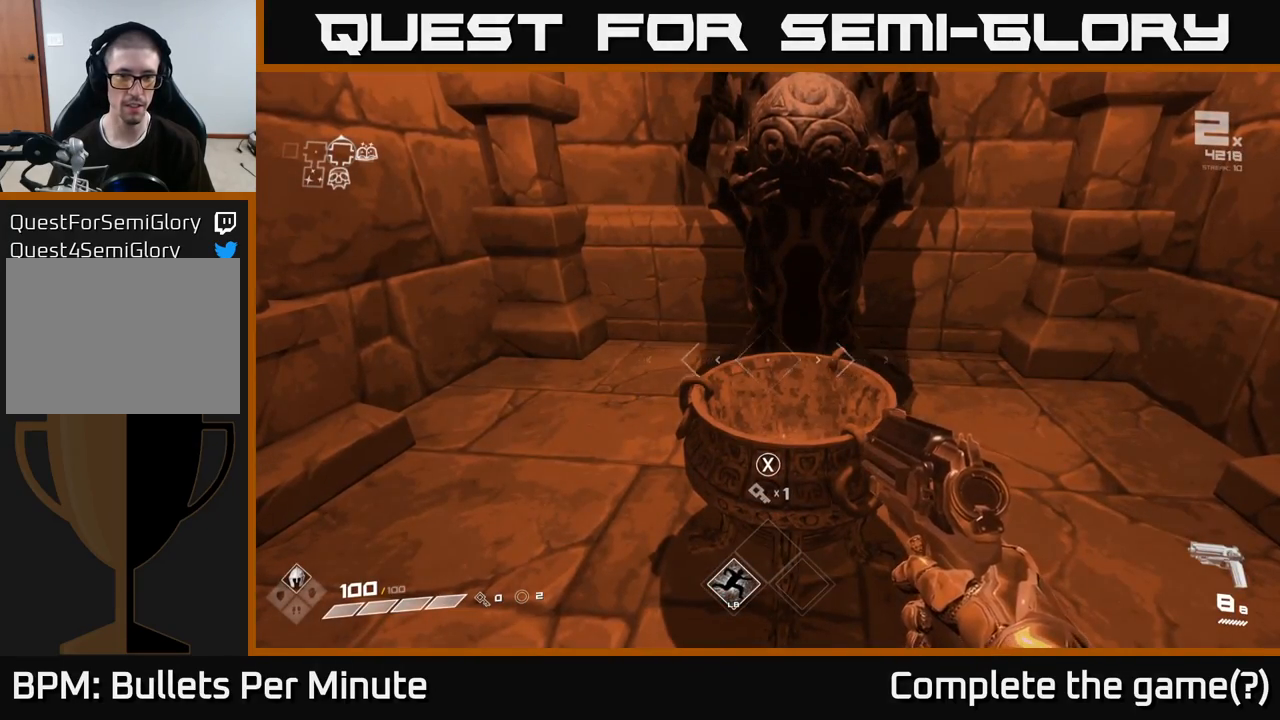
{"buttons": [], "left_stick": "center", "right_stick": "up", "events": [[17, "X", "up"], [400, "right_stick", "up"]]}